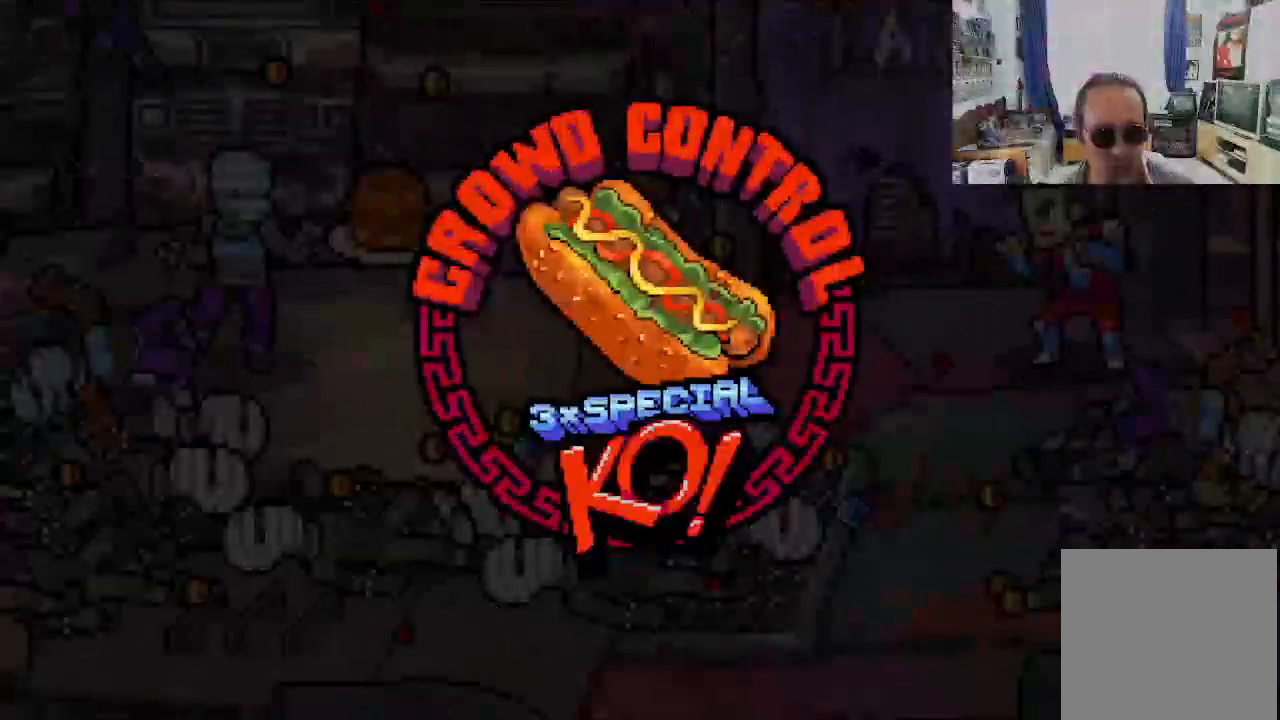
Gameplay with a controller (Xbox layout); each line is a JSON object with the inputs held at the frame after it. "events" lists button and stick changes between this image and that frame as [ms after this image, input, new state], when the widget could be followed in between. Not read: L1 L3 R1 R3 right_stick.
{"buttons": [], "left_stick": "center", "events": []}
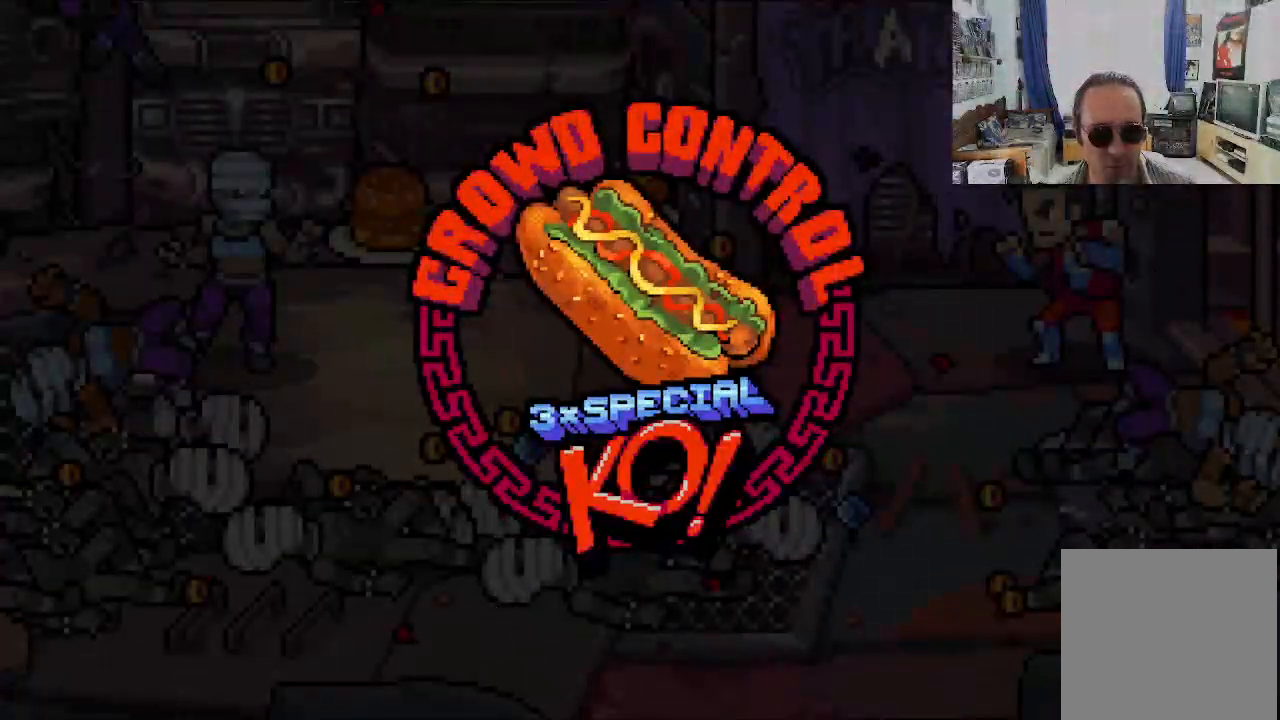
{"buttons": [], "left_stick": "center", "events": []}
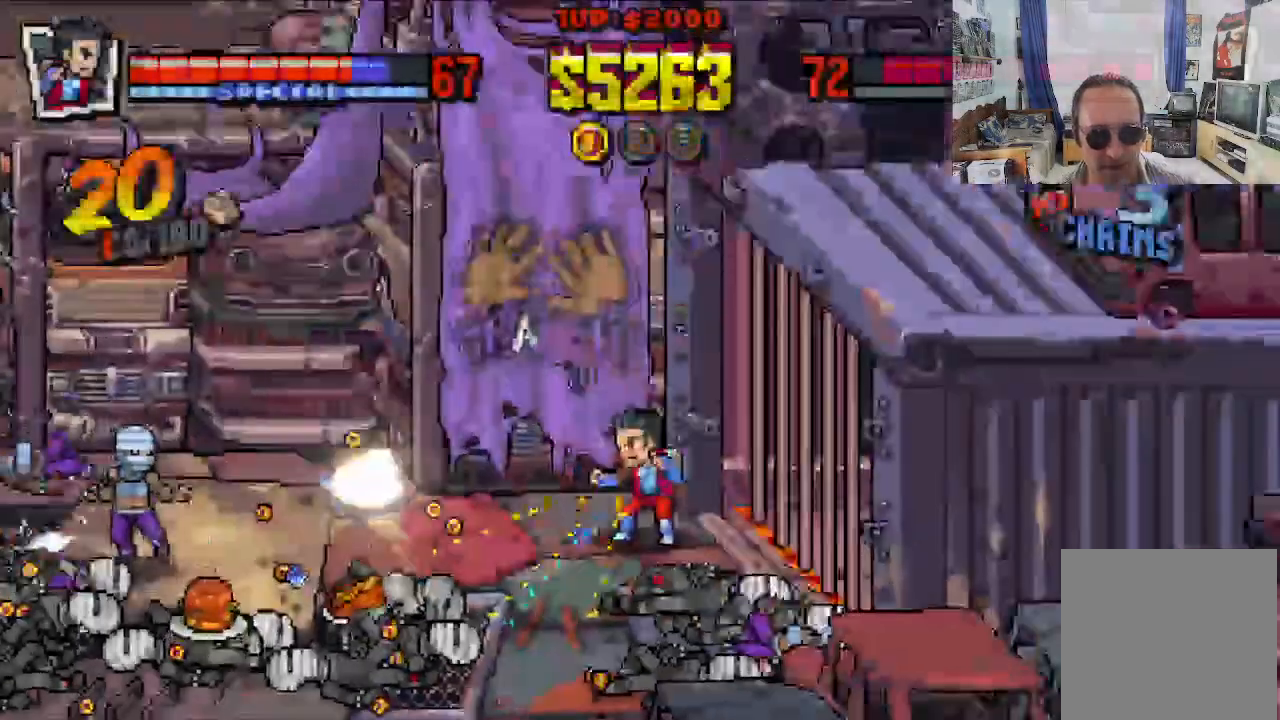
{"buttons": ["DPAD_DOWN", "DPAD_LEFT"], "left_stick": "center", "events": [[300, "DPAD_DOWN", "down"], [333, "DPAD_LEFT", "down"]]}
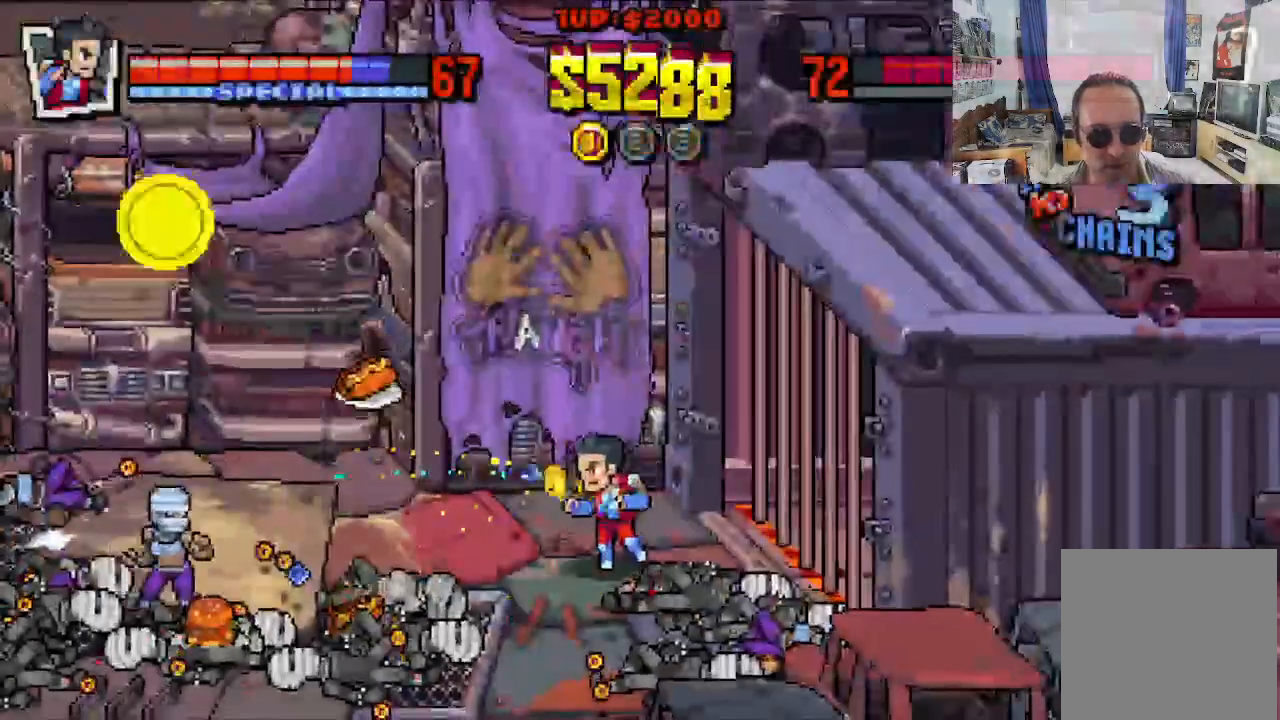
{"buttons": ["DPAD_UP"], "left_stick": "center", "events": [[233, "DPAD_LEFT", "up"], [267, "DPAD_RIGHT", "down"], [400, "DPAD_DOWN", "up"], [433, "DPAD_UP", "down"], [500, "DPAD_RIGHT", "up"]]}
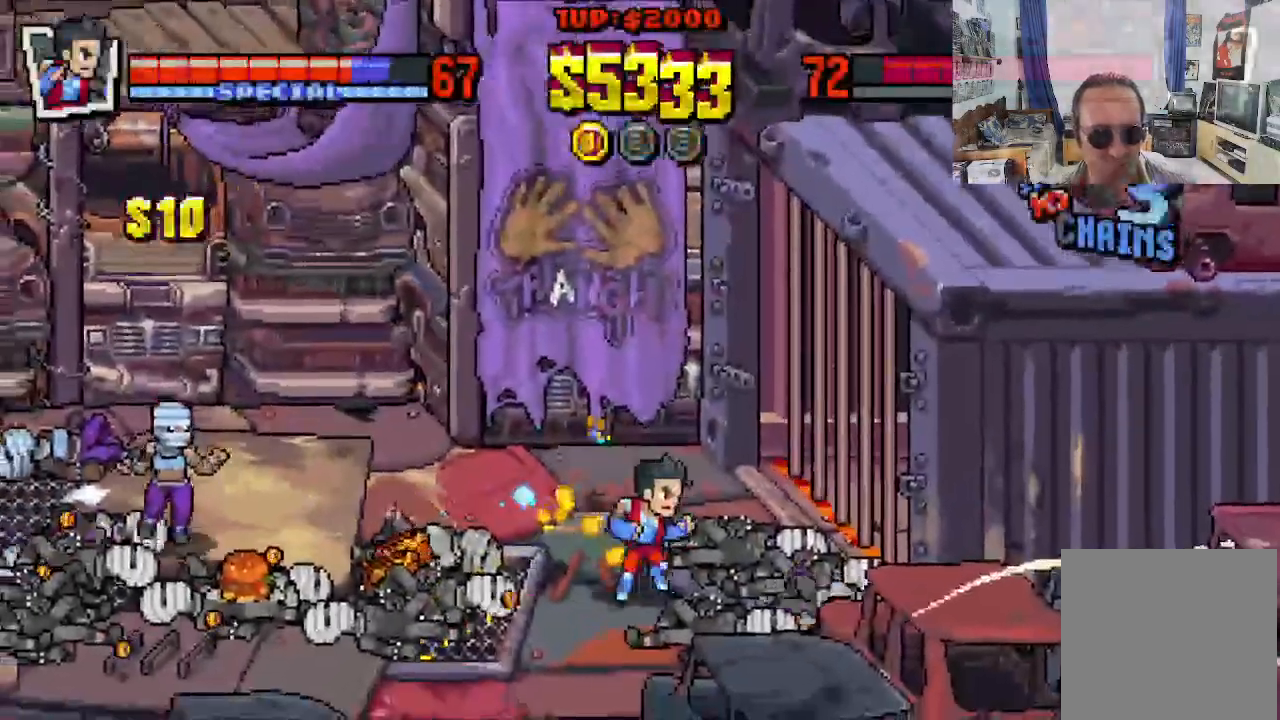
{"buttons": ["DPAD_DOWN", "DPAD_LEFT"], "left_stick": "center", "events": [[17, "DPAD_LEFT", "down"], [133, "DPAD_UP", "up"], [217, "DPAD_DOWN", "down"]]}
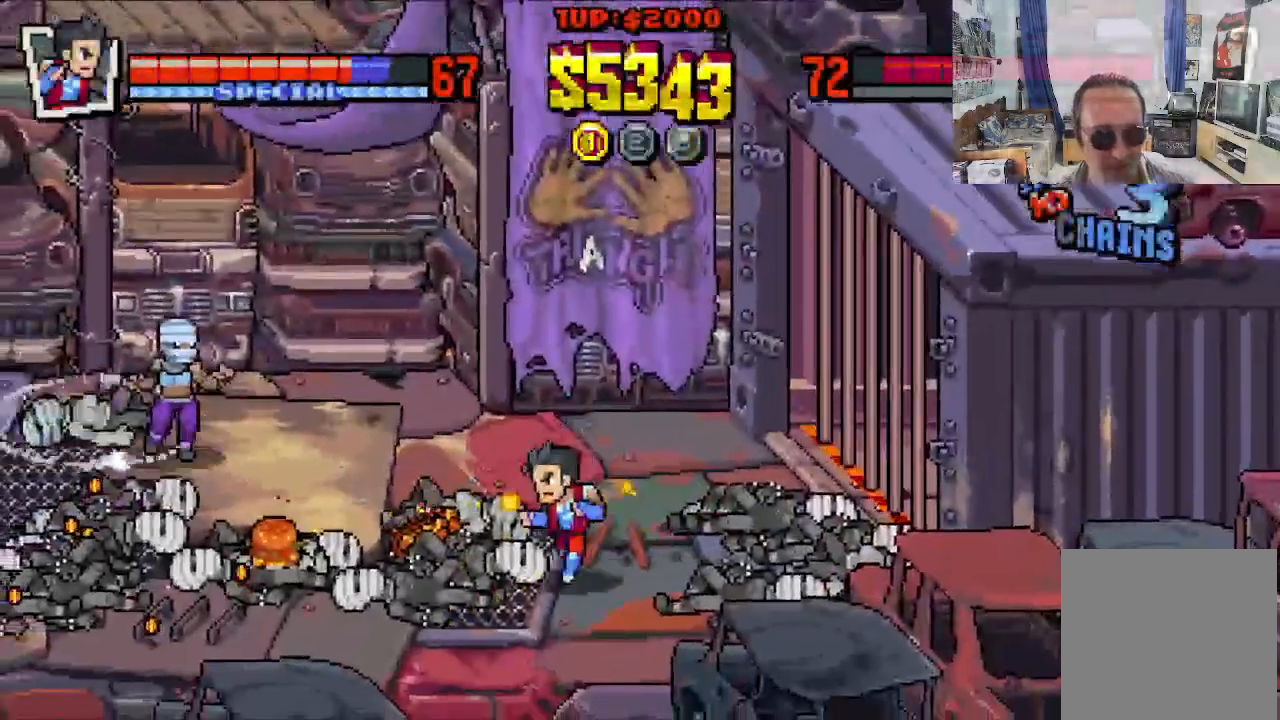
{"buttons": ["DPAD_UP", "DPAD_RIGHT"], "left_stick": "center", "events": [[50, "DPAD_DOWN", "up"], [167, "DPAD_UP", "down"], [233, "DPAD_LEFT", "up"], [250, "DPAD_RIGHT", "down"]]}
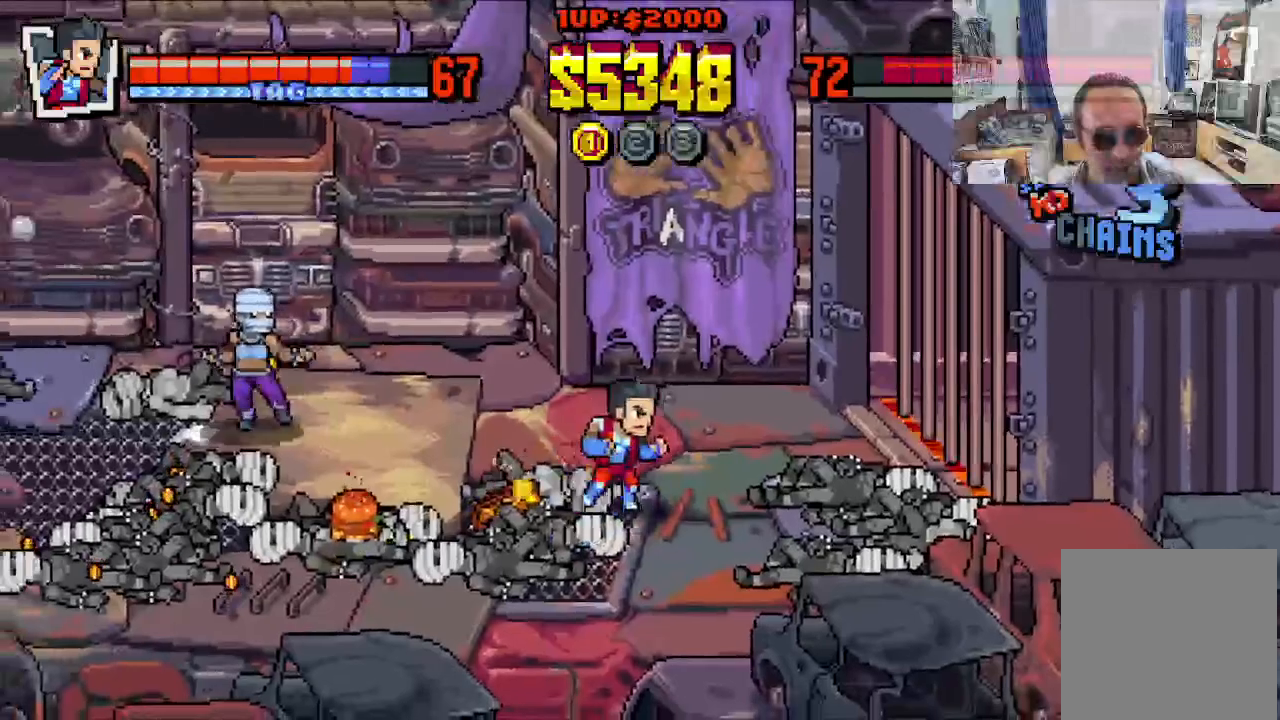
{"buttons": ["DPAD_LEFT"], "left_stick": "center", "events": [[17, "DPAD_RIGHT", "up"], [50, "DPAD_LEFT", "down"], [250, "DPAD_UP", "up"]]}
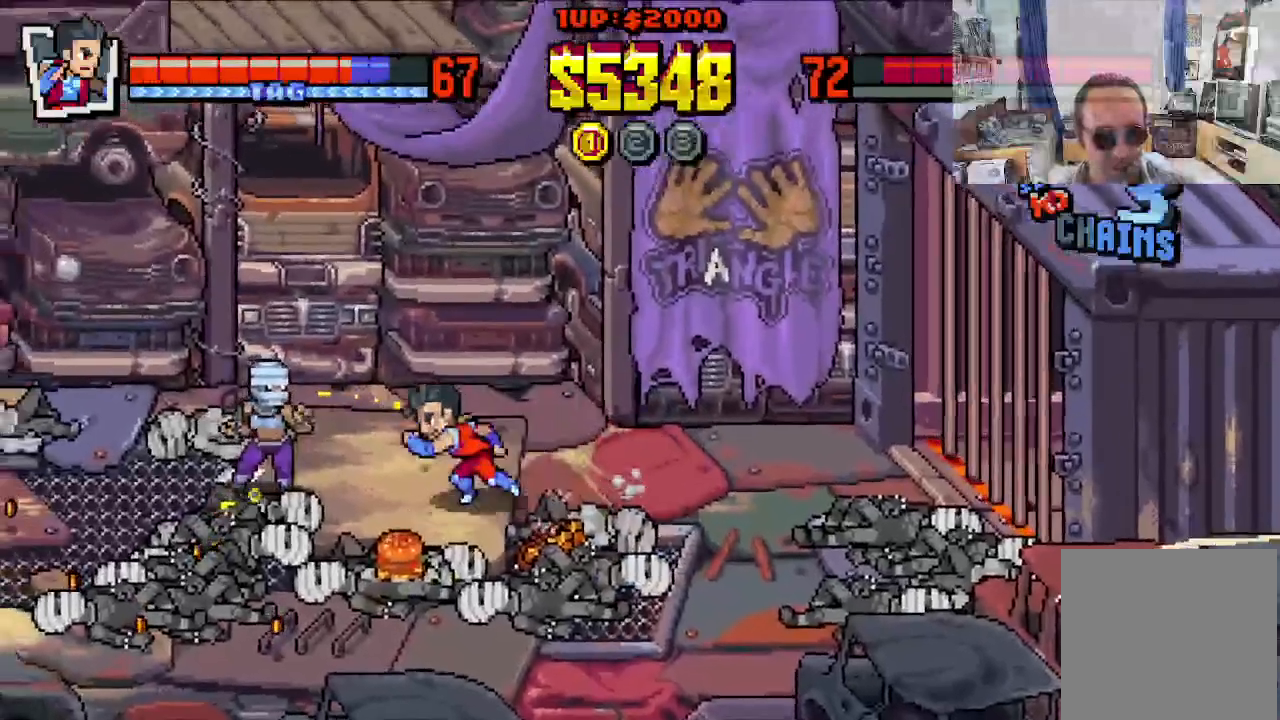
{"buttons": ["X", "DPAD_LEFT"], "left_stick": "center", "events": [[117, "X", "down"]]}
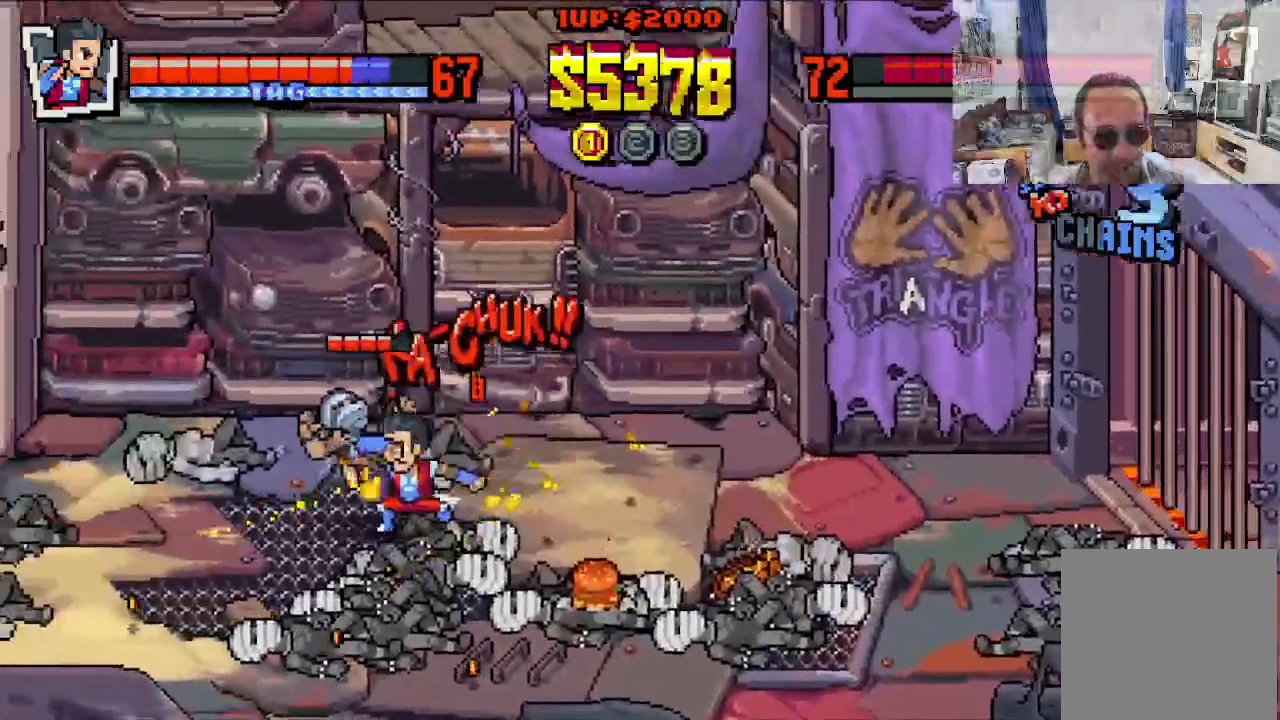
{"buttons": ["X", "DPAD_LEFT"], "left_stick": "center", "events": [[67, "X", "up"], [400, "DPAD_DOWN", "down"], [500, "DPAD_DOWN", "up"], [500, "X", "down"]]}
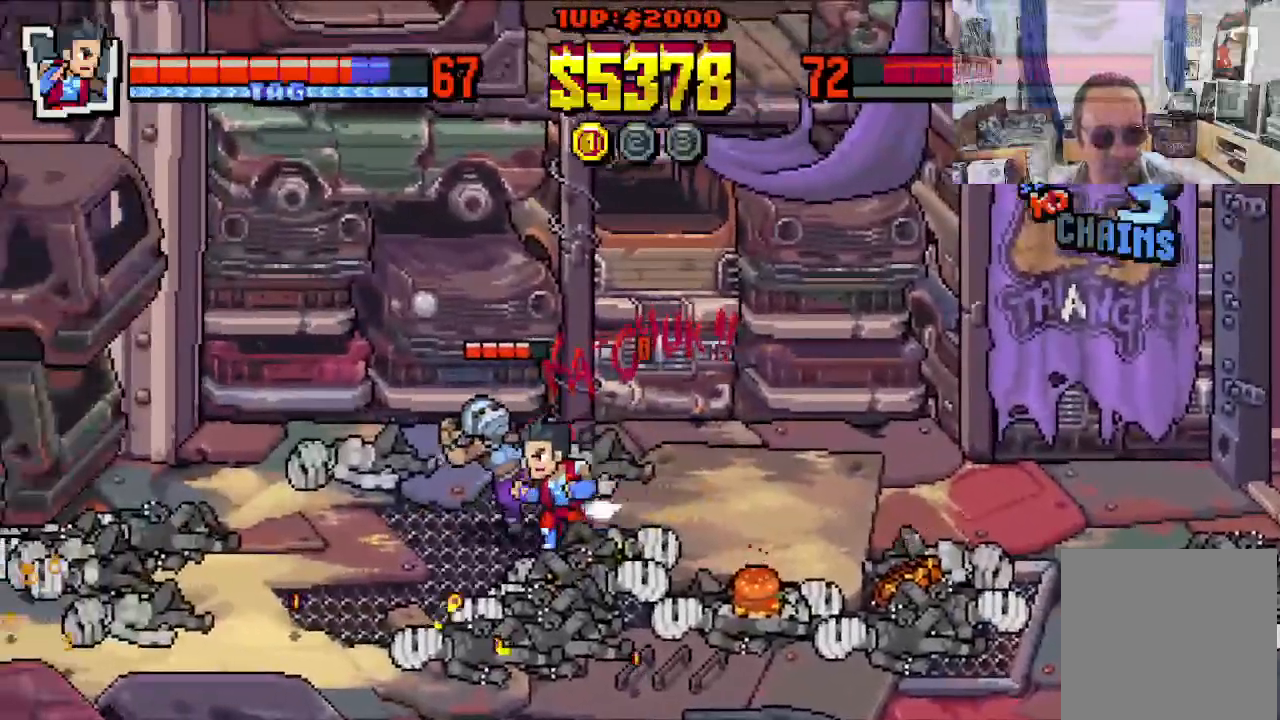
{"buttons": ["X"], "left_stick": "center", "events": [[217, "DPAD_LEFT", "up"]]}
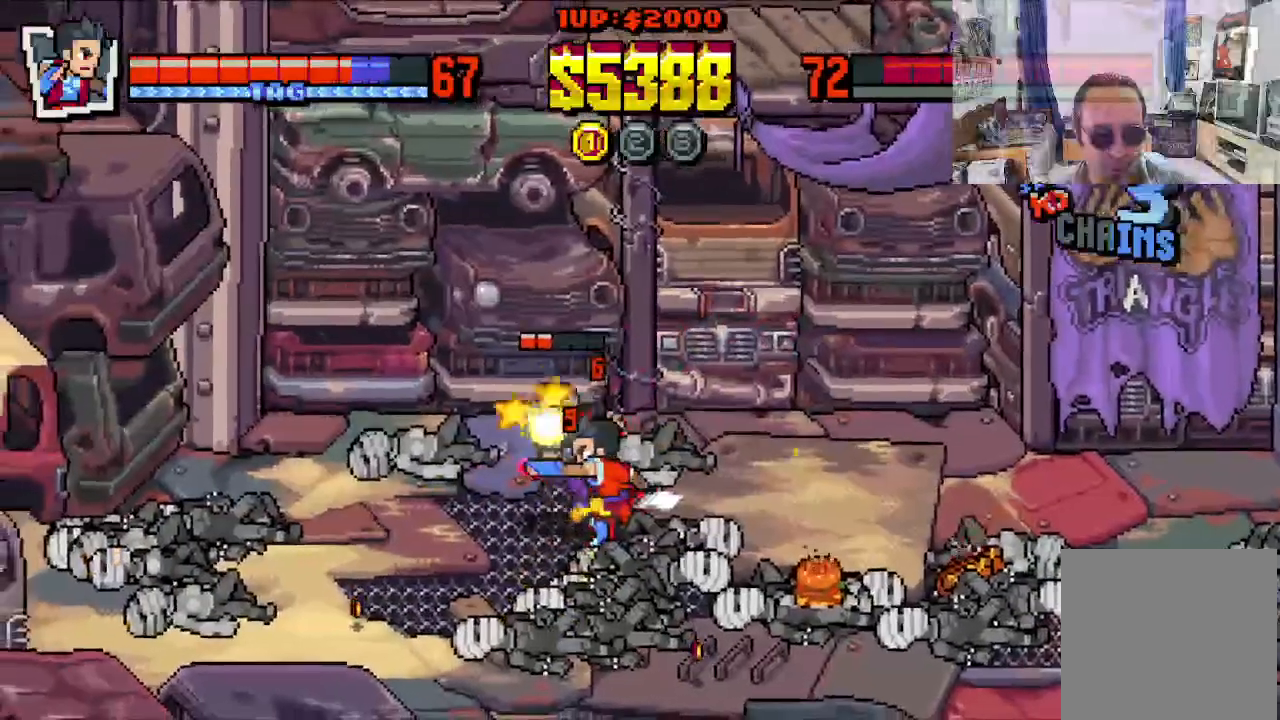
{"buttons": ["X"], "left_stick": "center", "events": []}
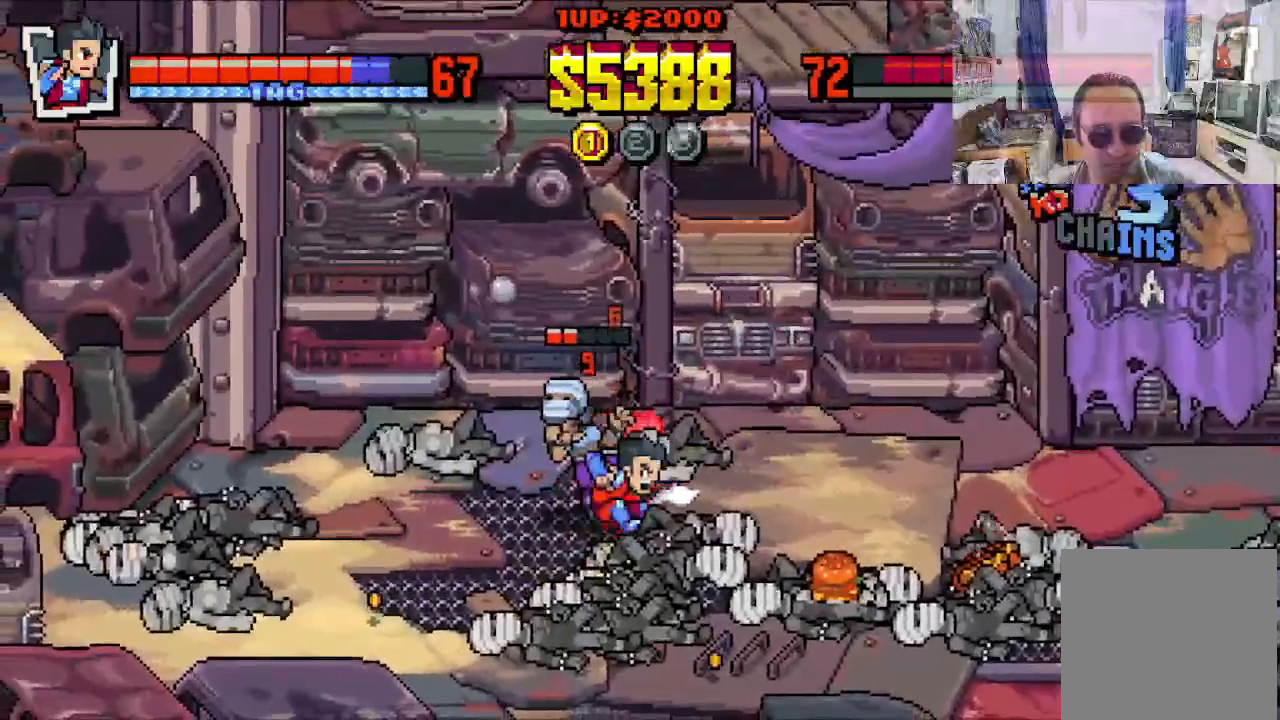
{"buttons": ["X"], "left_stick": "center", "events": []}
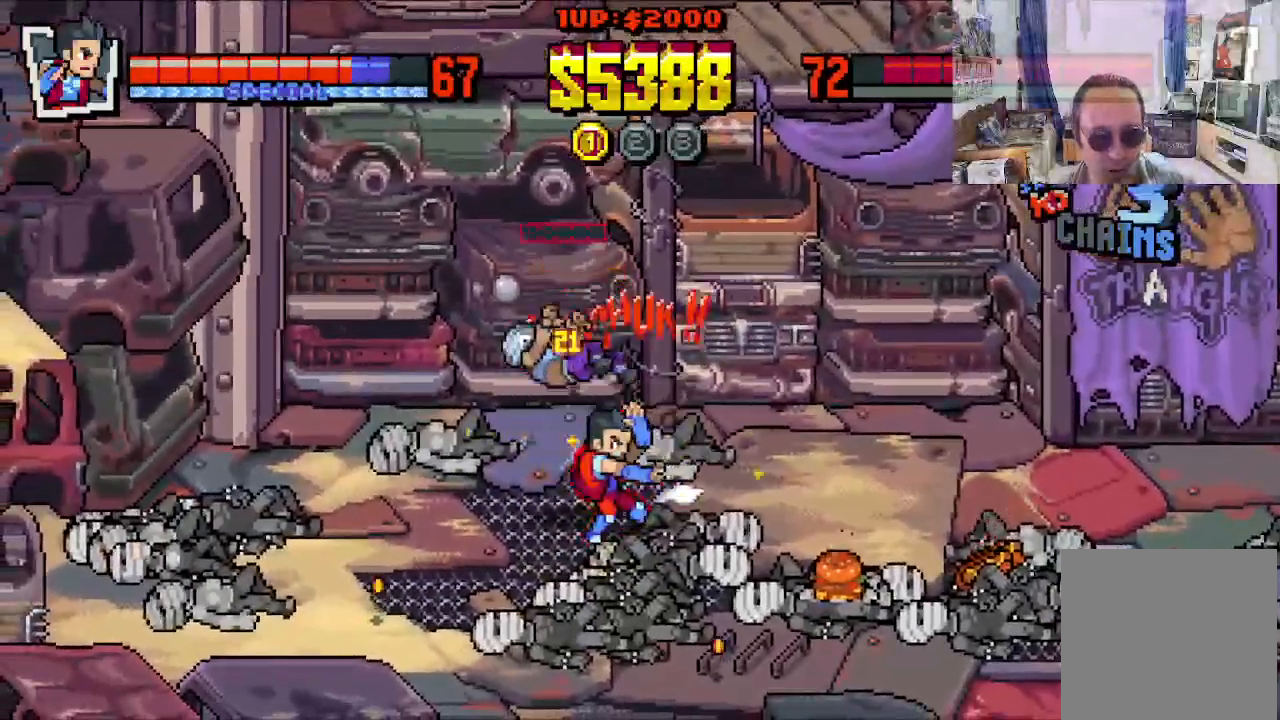
{"buttons": ["DPAD_DOWN", "DPAD_LEFT"], "left_stick": "center", "events": [[150, "X", "up"], [233, "DPAD_LEFT", "down"], [317, "DPAD_DOWN", "down"]]}